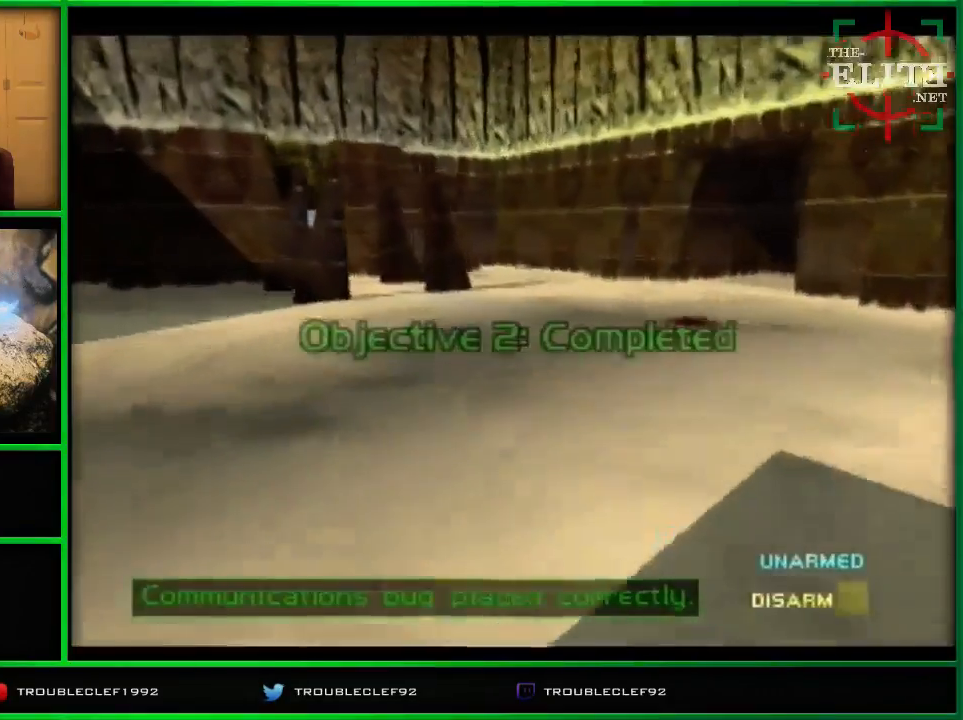
Gameplay with a controller (Nintendo layout); each line is a JSON object with the inputs held at the frame after it. "events" lists button and stick changes between this image and that frame as [ms after this image, input, new state], when the widget could be followed in between. Not read: L1 L3 R1 R3.
{"buttons": ["C_LEFT", "C_UP"], "left_stick": "up-right", "events": [[167, "left_stick", "up-right"]]}
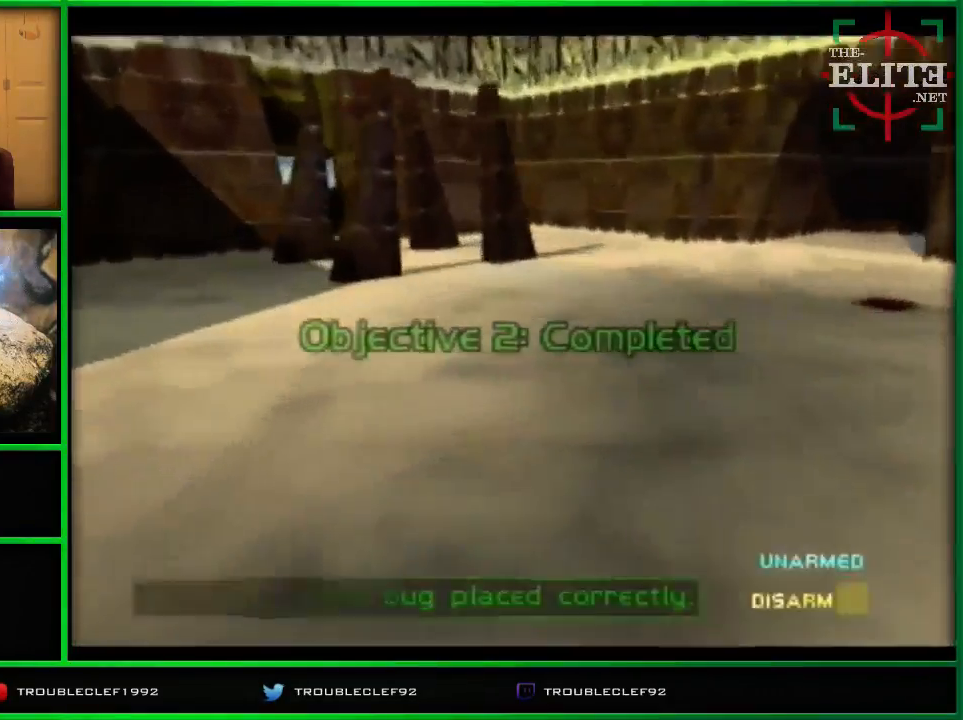
{"buttons": ["C_LEFT", "C_UP"], "left_stick": "down-left", "events": [[200, "left_stick", "center"], [333, "left_stick", "down-left"]]}
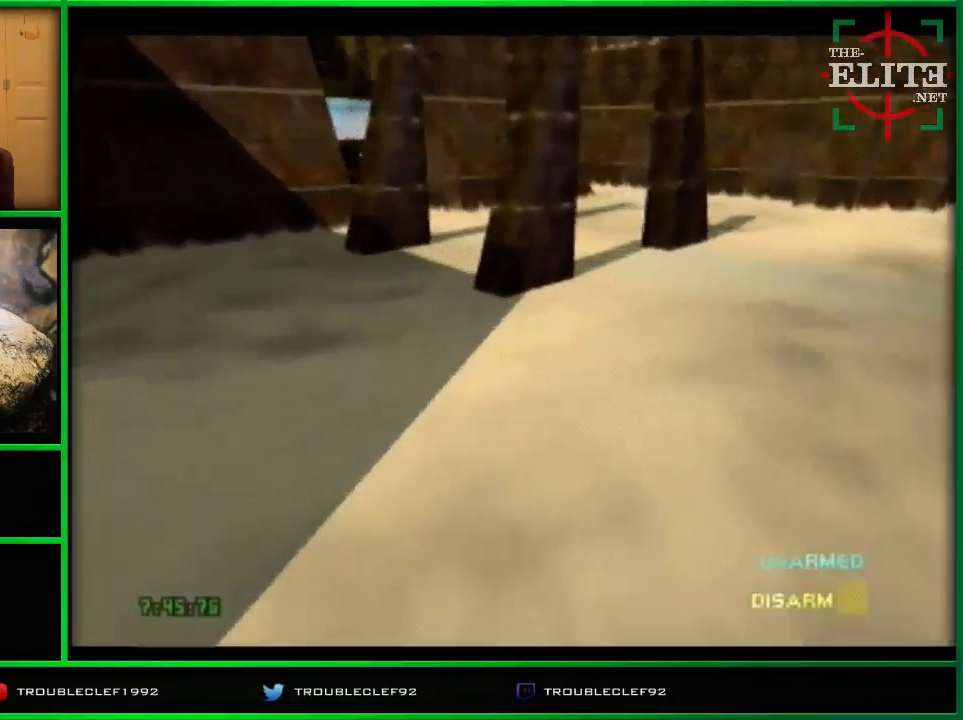
{"buttons": ["A"], "left_stick": "center", "events": [[167, "A", "down"], [167, "C_LEFT", "up"], [167, "C_UP", "up"], [167, "left_stick", "center"]]}
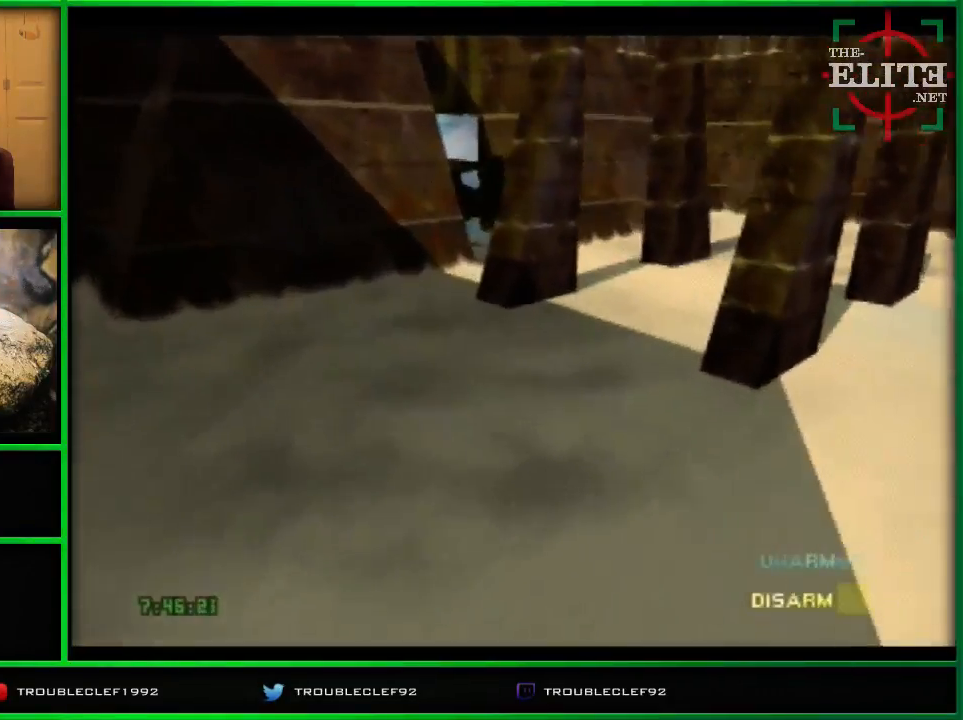
{"buttons": ["A"], "left_stick": "down-right", "events": [[267, "left_stick", "down-right"]]}
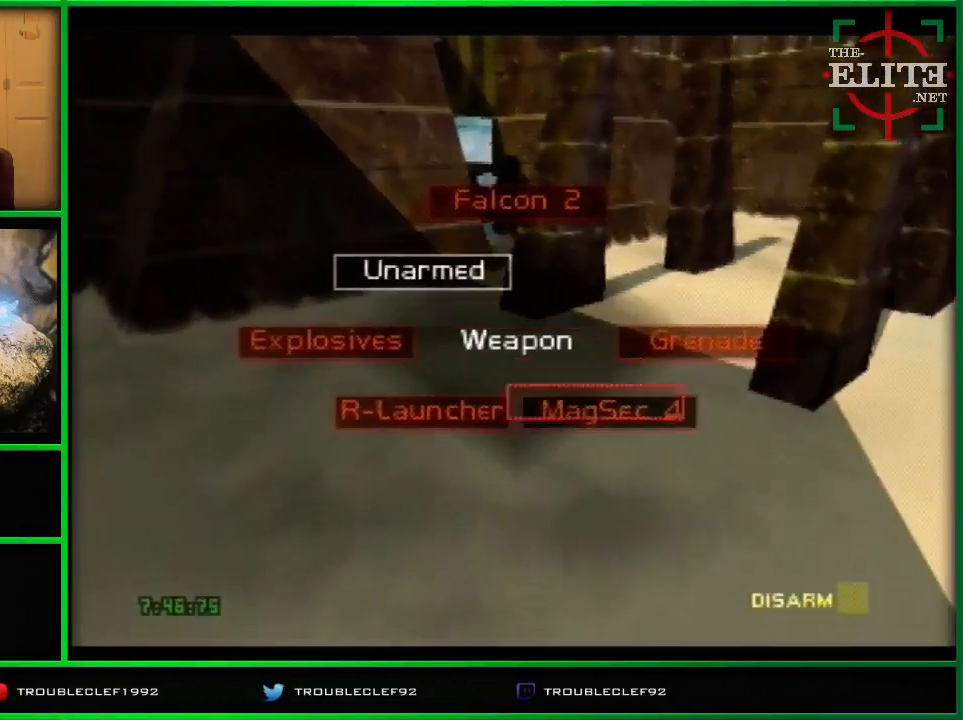
{"buttons": ["A"], "left_stick": "right", "events": [[133, "left_stick", "right"]]}
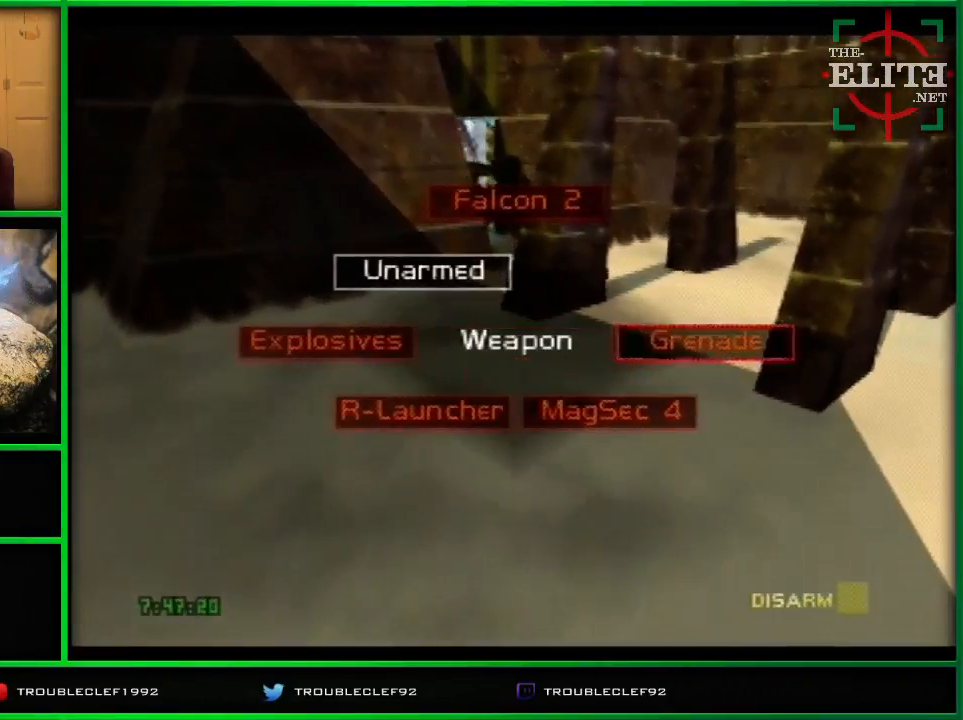
{"buttons": ["C_UP"], "left_stick": "center", "events": [[33, "A", "up"], [67, "left_stick", "center"], [133, "C_UP", "down"], [267, "left_stick", "down-left"], [467, "left_stick", "center"]]}
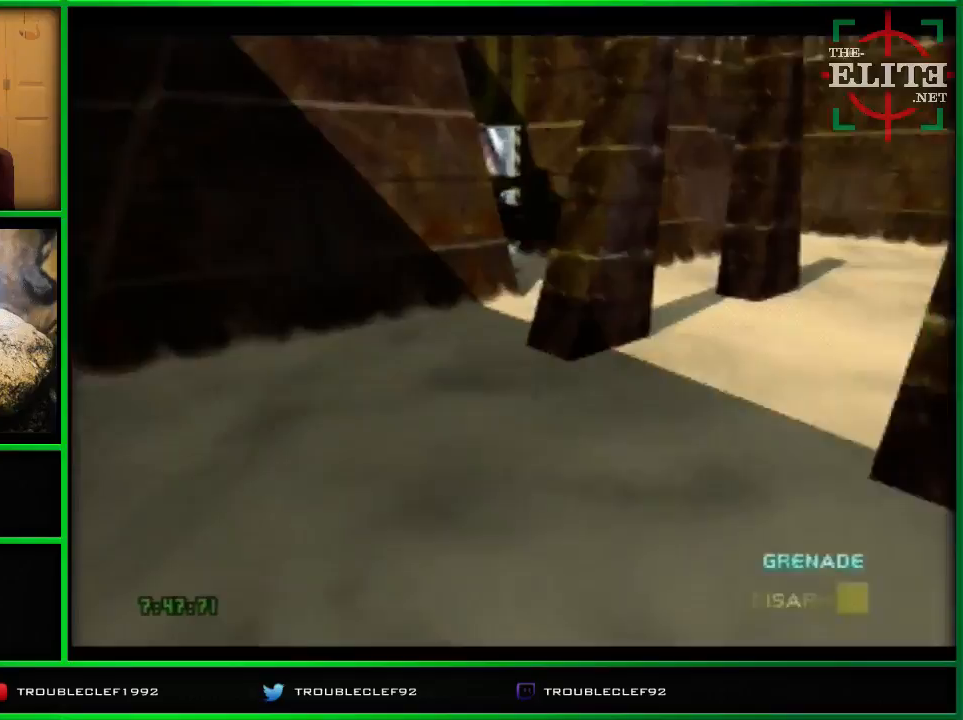
{"buttons": ["C_UP"], "left_stick": "down", "events": [[133, "left_stick", "down"]]}
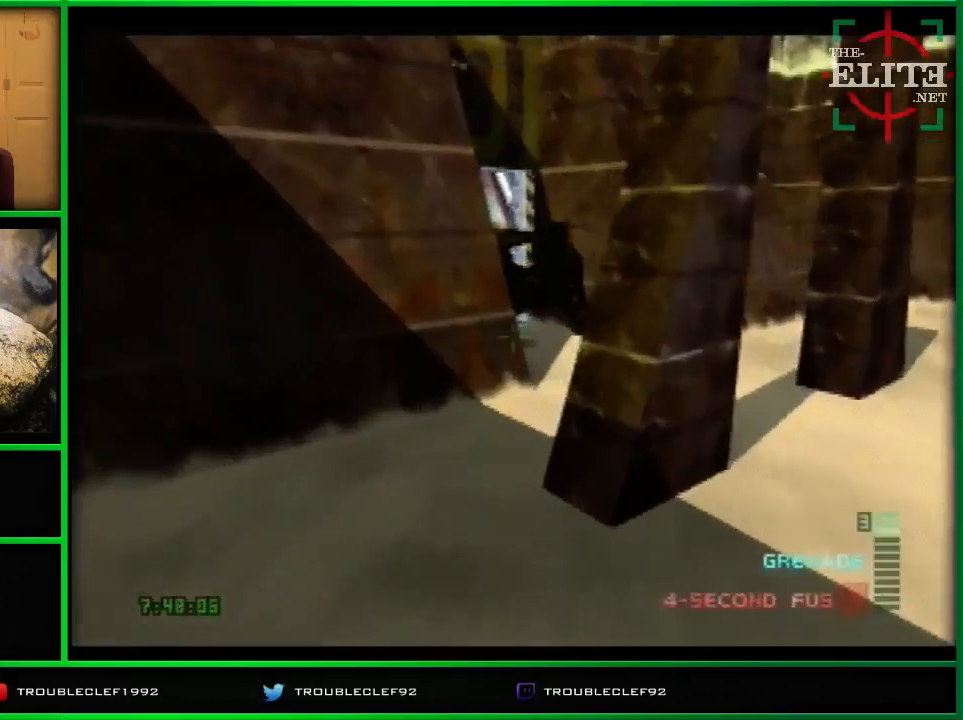
{"buttons": ["Z"], "left_stick": "center", "events": [[67, "left_stick", "center"], [267, "C_UP", "up"], [300, "Z", "down"]]}
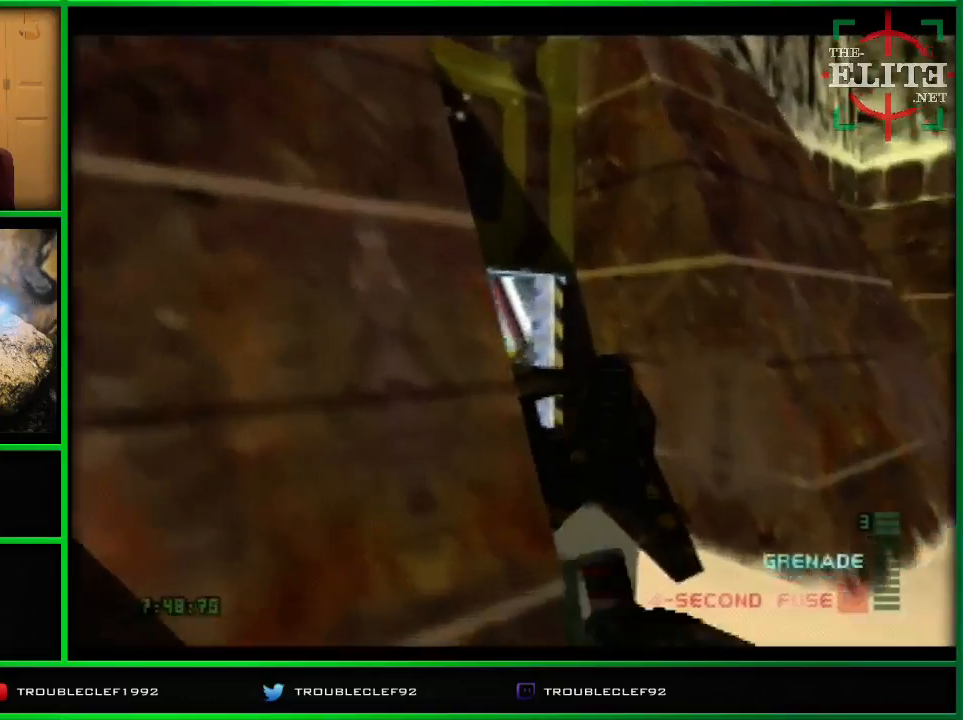
{"buttons": ["Z"], "left_stick": "center", "events": [[233, "left_stick", "right"], [333, "left_stick", "center"]]}
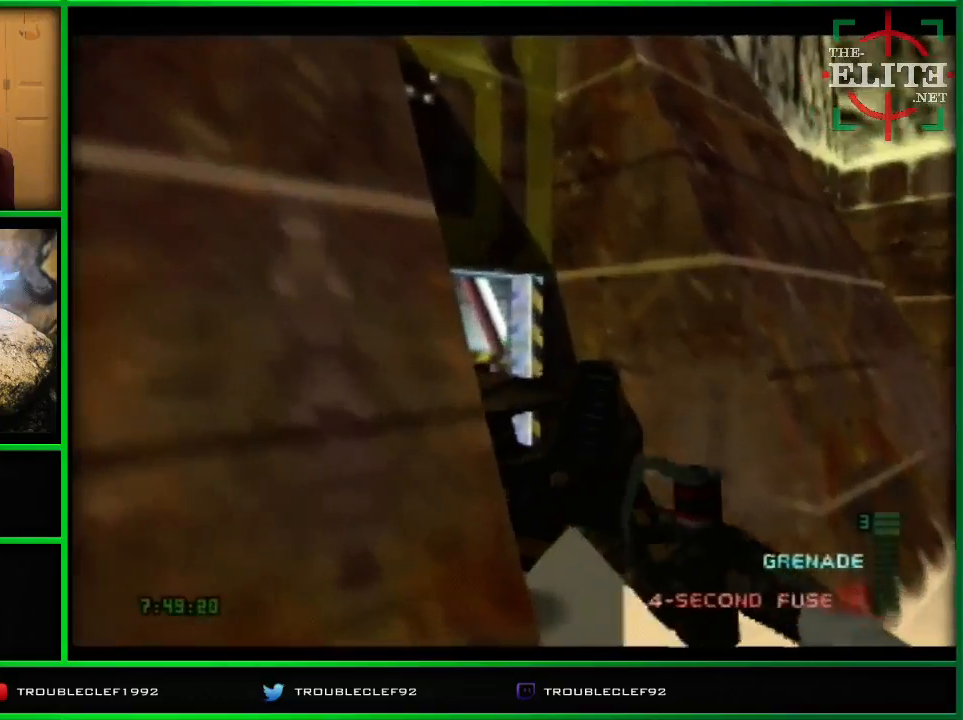
{"buttons": ["Z"], "left_stick": "center", "events": []}
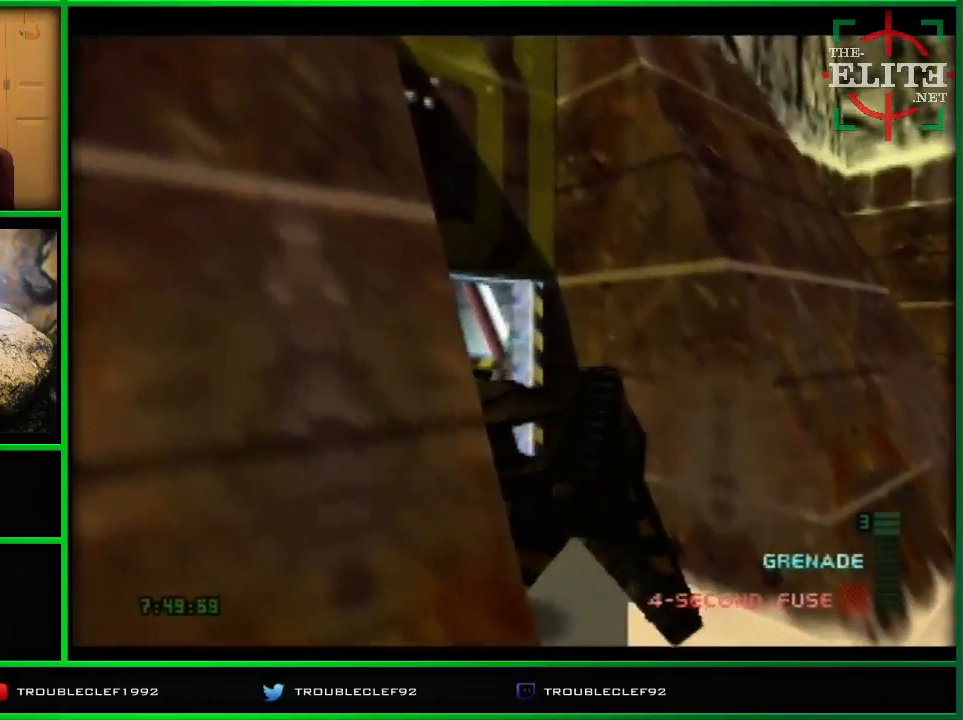
{"buttons": ["Z"], "left_stick": "center", "events": []}
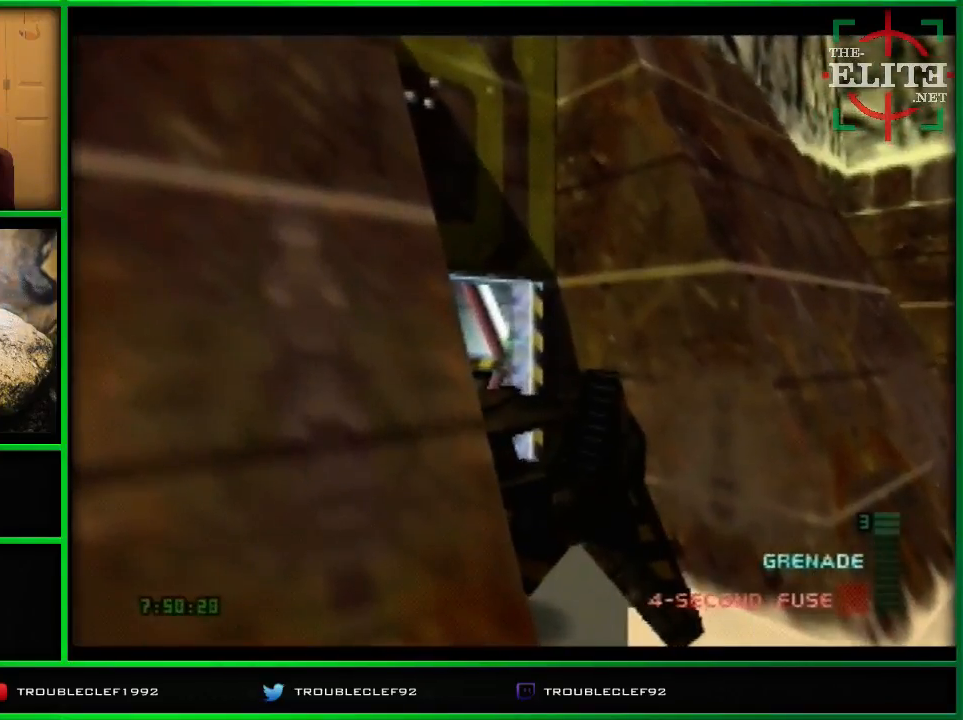
{"buttons": ["Z"], "left_stick": "center", "events": []}
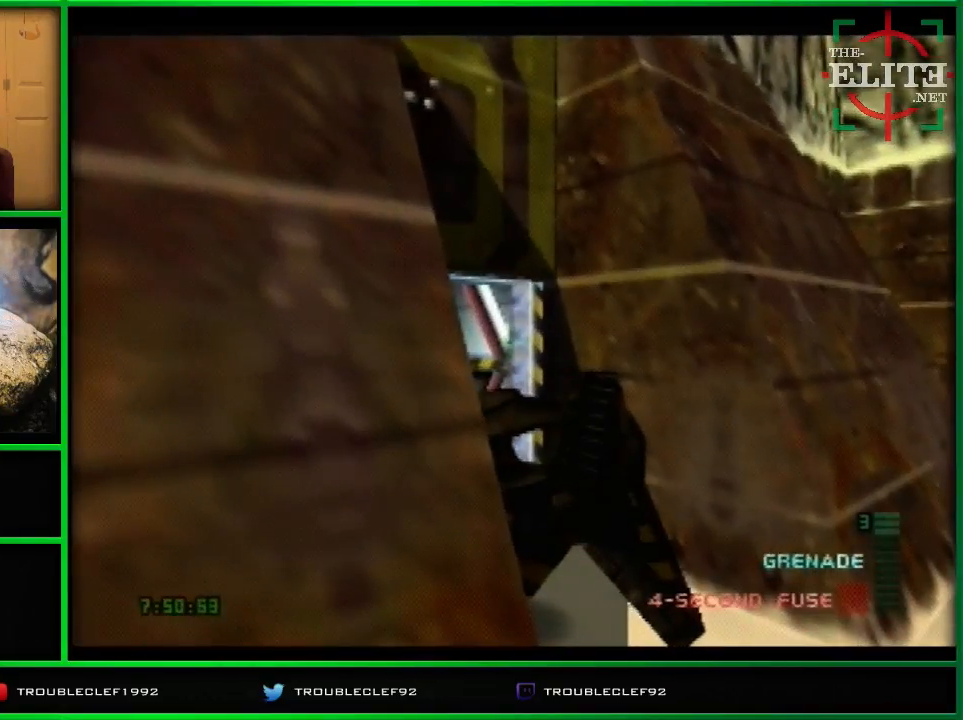
{"buttons": [], "left_stick": "left", "events": [[67, "Z", "up"], [400, "left_stick", "left"]]}
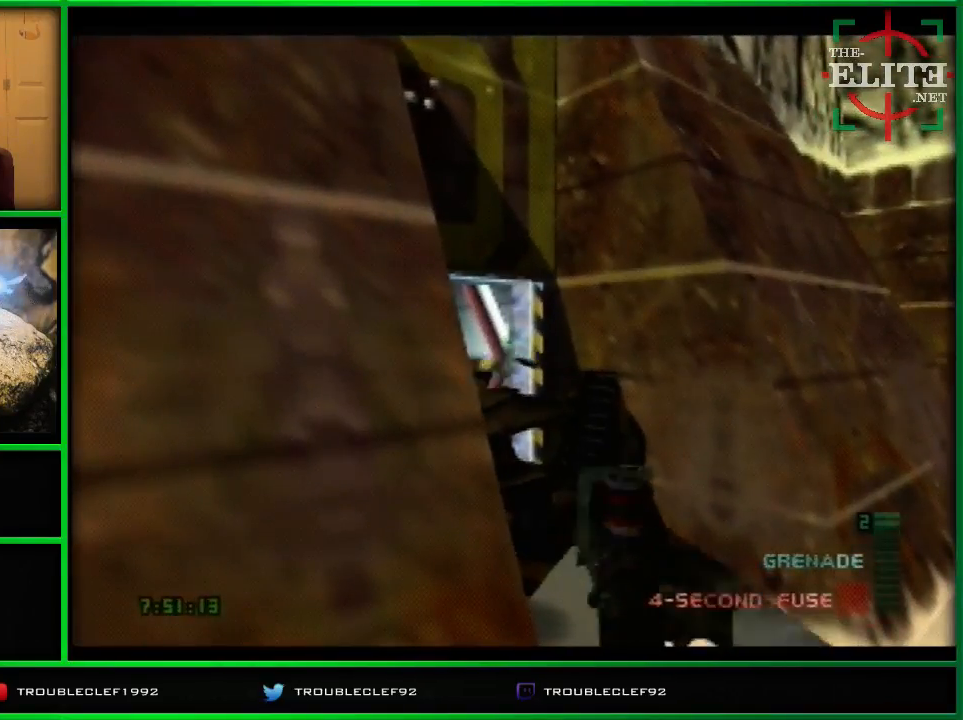
{"buttons": ["C_LEFT", "C_UP"], "left_stick": "center", "events": [[67, "C_LEFT", "down"], [67, "C_UP", "down"], [467, "left_stick", "center"]]}
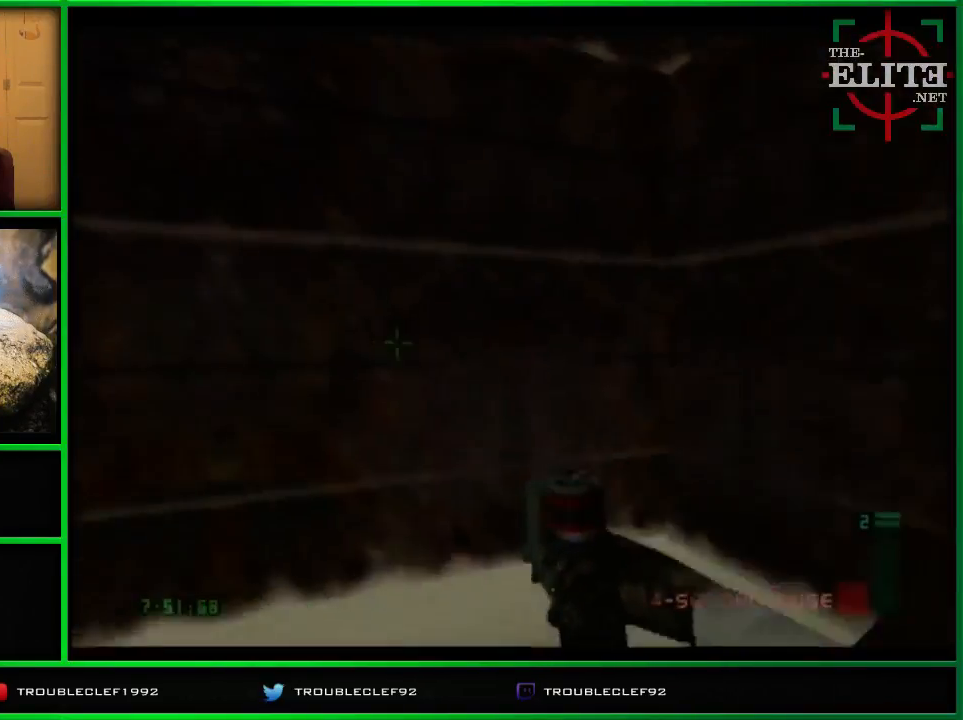
{"buttons": [], "left_stick": "right", "events": [[200, "C_LEFT", "up"], [200, "C_UP", "up"], [200, "left_stick", "right"]]}
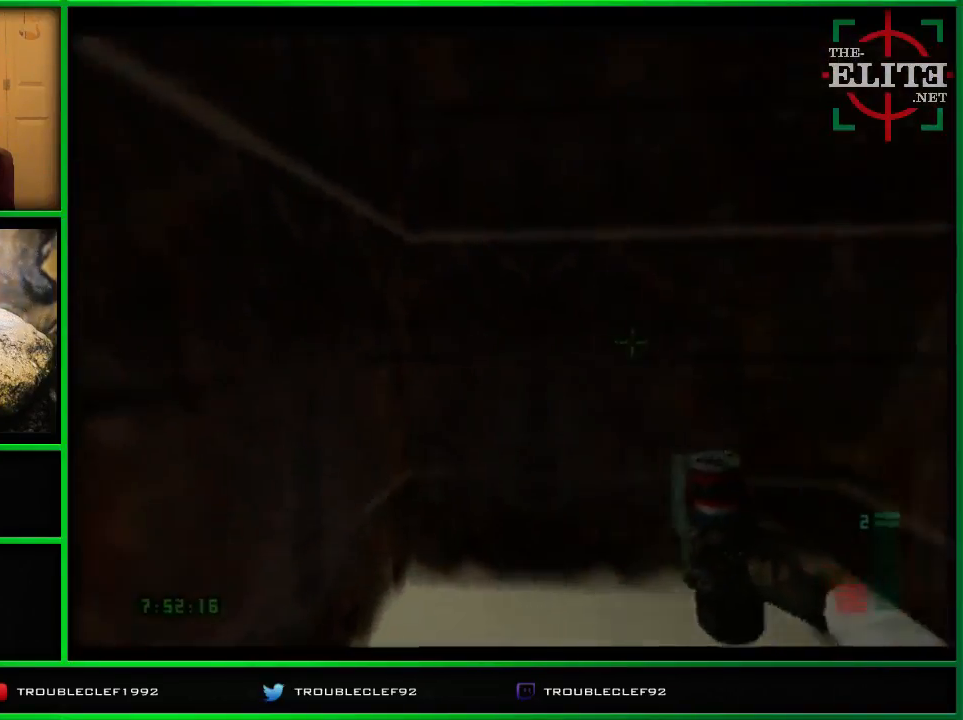
{"buttons": ["A"], "left_stick": "center", "events": [[133, "A", "down"], [233, "left_stick", "center"]]}
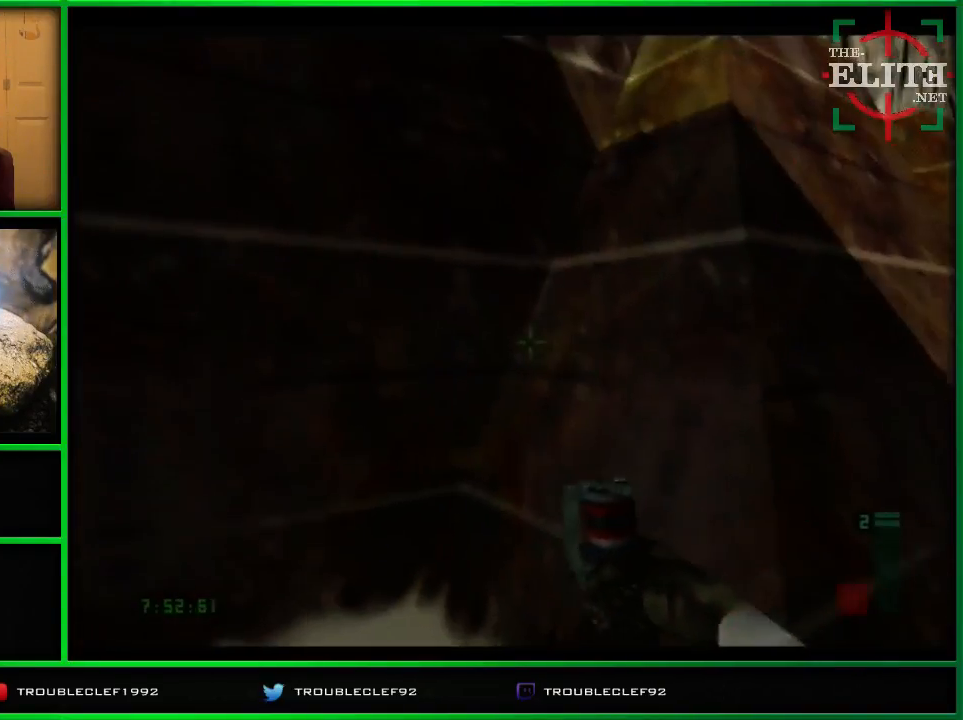
{"buttons": ["A"], "left_stick": "up-left", "events": [[33, "left_stick", "up-left"]]}
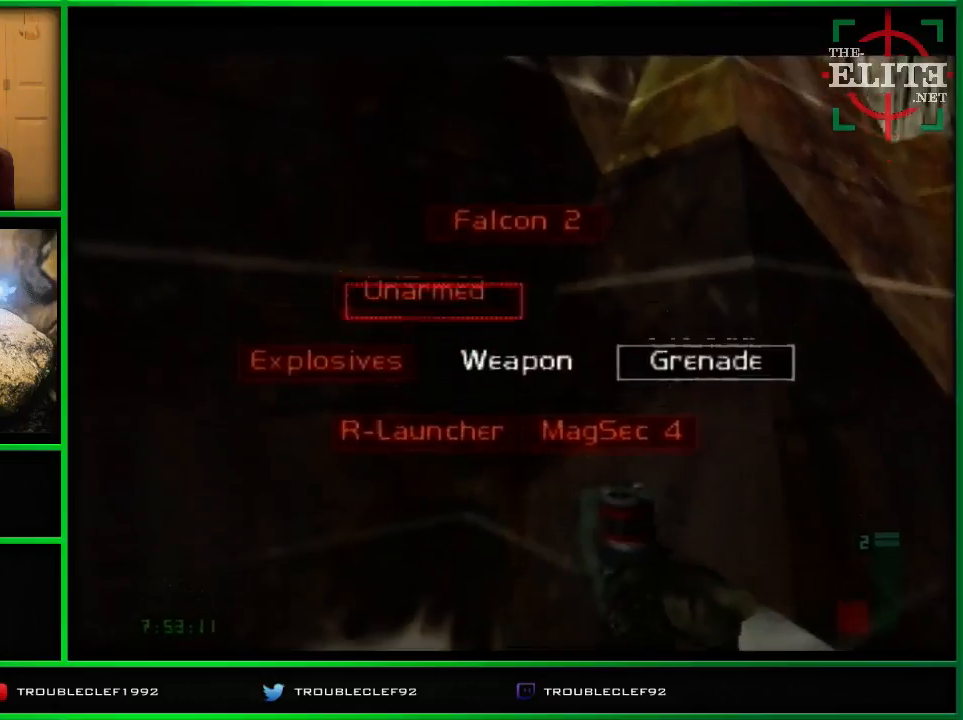
{"buttons": [], "left_stick": "right", "events": [[100, "A", "up"], [167, "left_stick", "center"], [467, "left_stick", "right"]]}
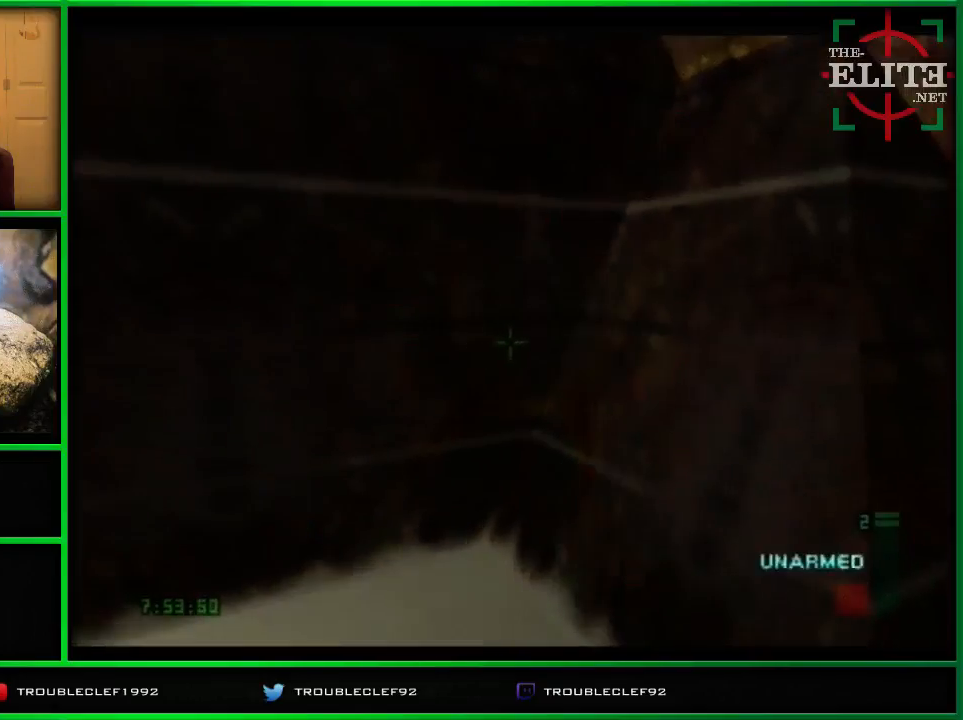
{"buttons": [], "left_stick": "center", "events": [[267, "left_stick", "up"], [367, "left_stick", "center"]]}
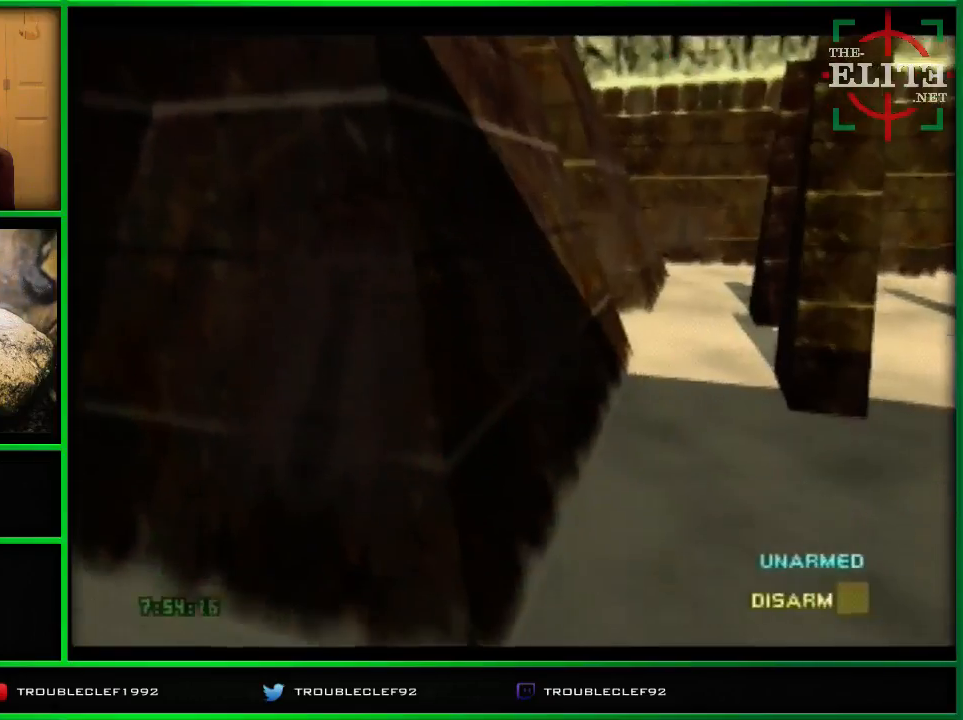
{"buttons": [], "left_stick": "center", "events": [[133, "C_UP", "down"], [167, "C_RIGHT", "down"], [267, "left_stick", "left"], [367, "C_RIGHT", "up"], [367, "C_UP", "up"], [367, "left_stick", "center"]]}
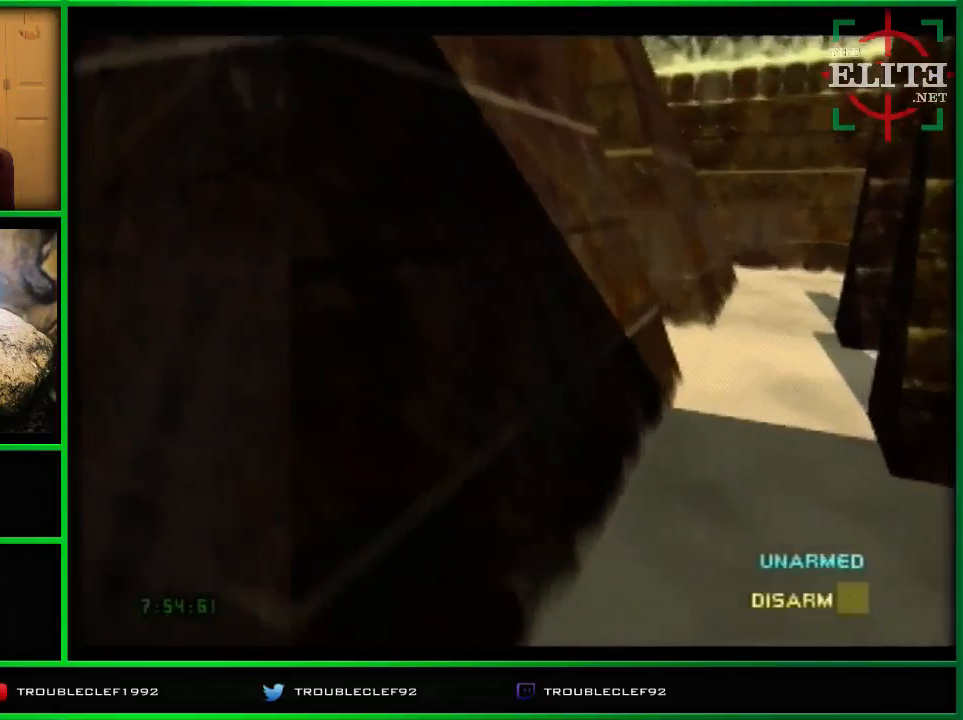
{"buttons": ["C_RIGHT", "C_UP"], "left_stick": "center", "events": [[233, "C_RIGHT", "down"], [233, "C_UP", "down"], [233, "left_stick", "left"], [467, "left_stick", "center"]]}
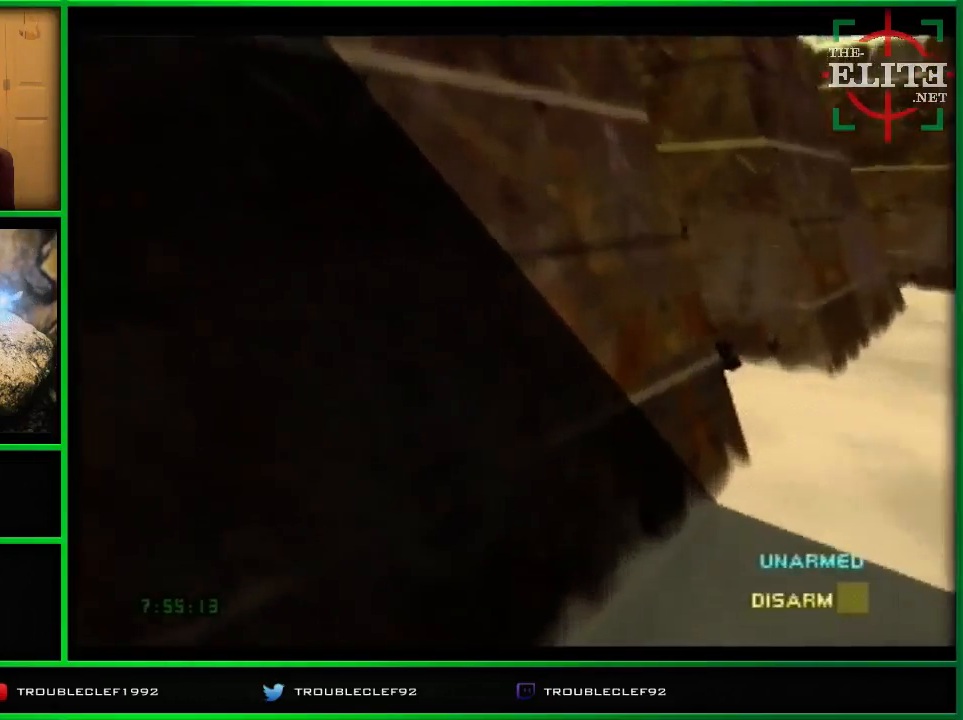
{"buttons": ["C_RIGHT", "C_UP"], "left_stick": "left", "events": [[367, "left_stick", "left"]]}
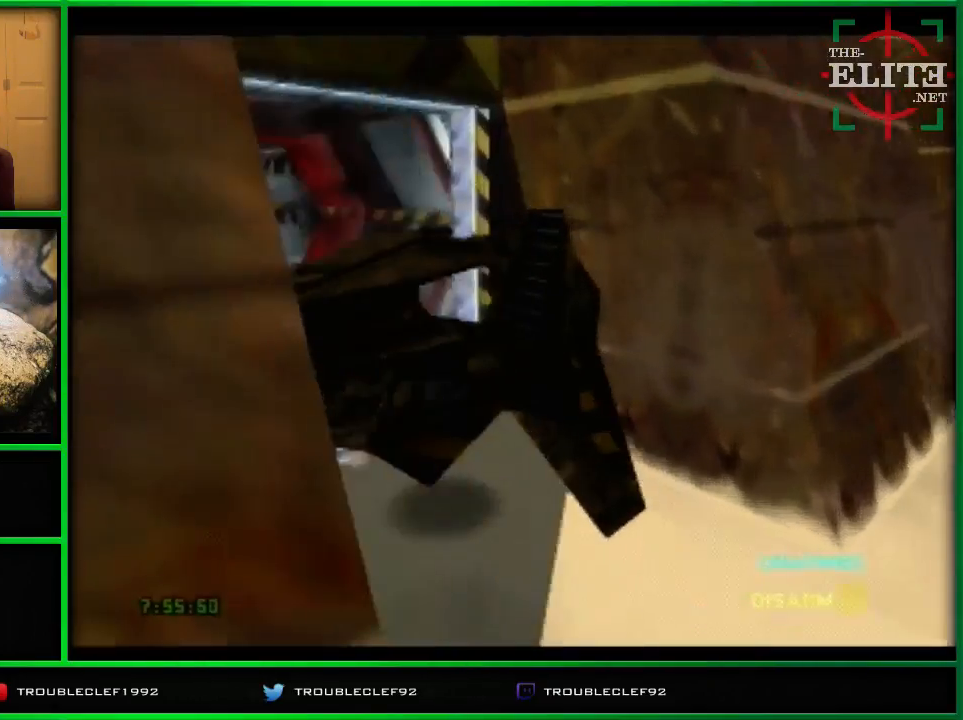
{"buttons": ["C_RIGHT", "C_UP"], "left_stick": "left", "events": [[167, "B", "down"], [167, "left_stick", "up-left"], [367, "left_stick", "left"], [467, "B", "up"]]}
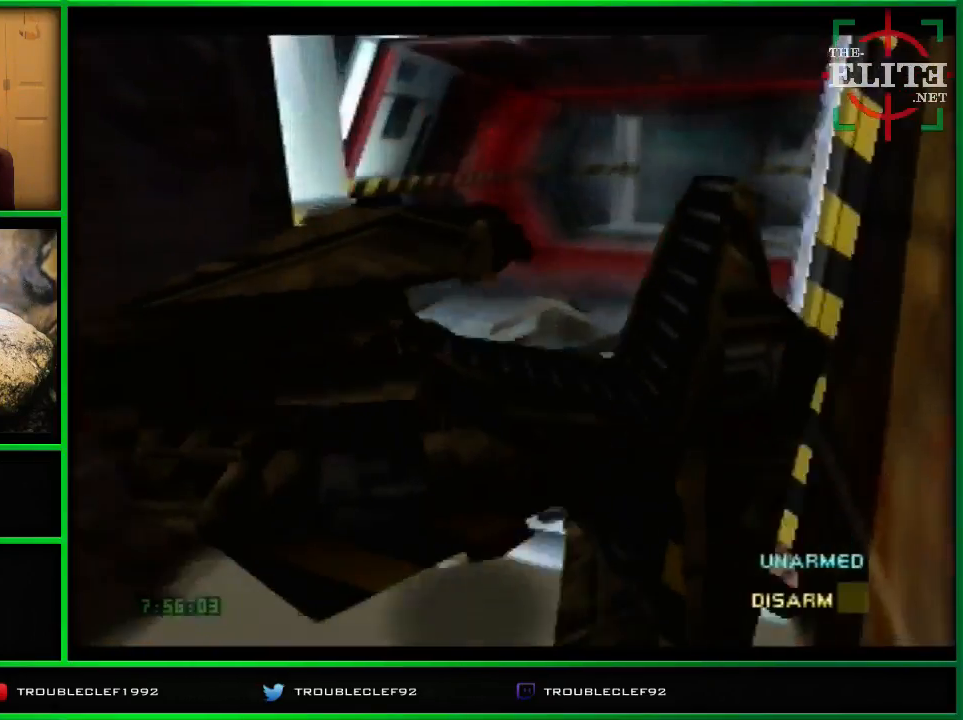
{"buttons": ["C_RIGHT", "C_UP"], "left_stick": "left", "events": [[33, "left_stick", "up-left"], [133, "left_stick", "center"], [467, "left_stick", "left"]]}
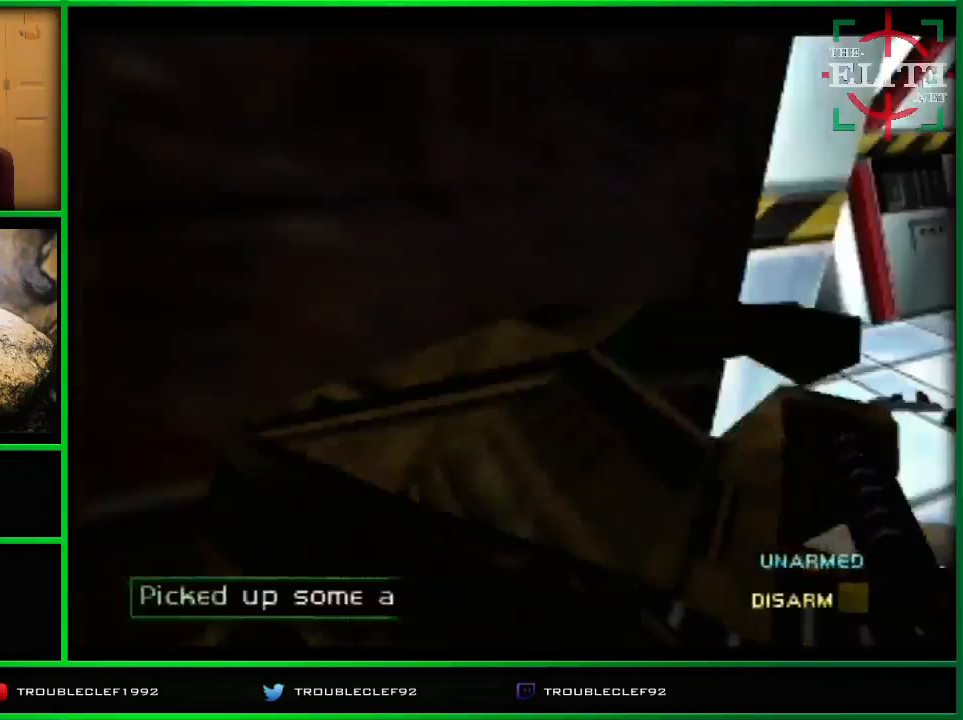
{"buttons": ["C_RIGHT", "C_UP"], "left_stick": "down-right", "events": [[67, "left_stick", "right"], [167, "left_stick", "down-right"]]}
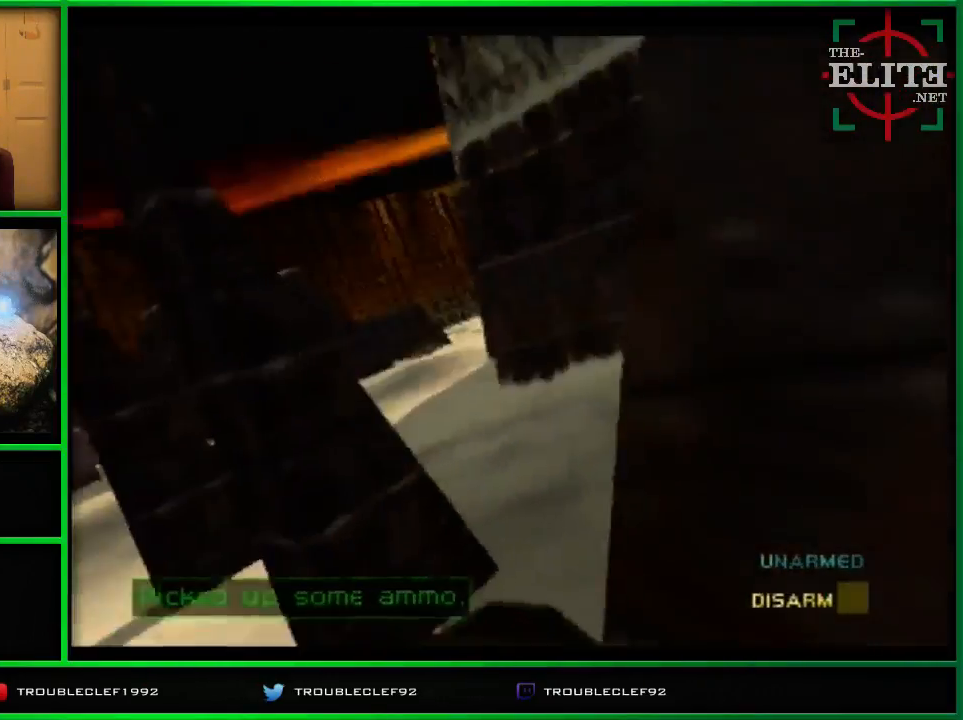
{"buttons": ["C_DOWN", "C_RIGHT"], "left_stick": "right", "events": [[33, "C_RIGHT", "up"], [33, "C_UP", "up"], [33, "left_stick", "right"], [133, "C_DOWN", "down"], [433, "C_RIGHT", "down"]]}
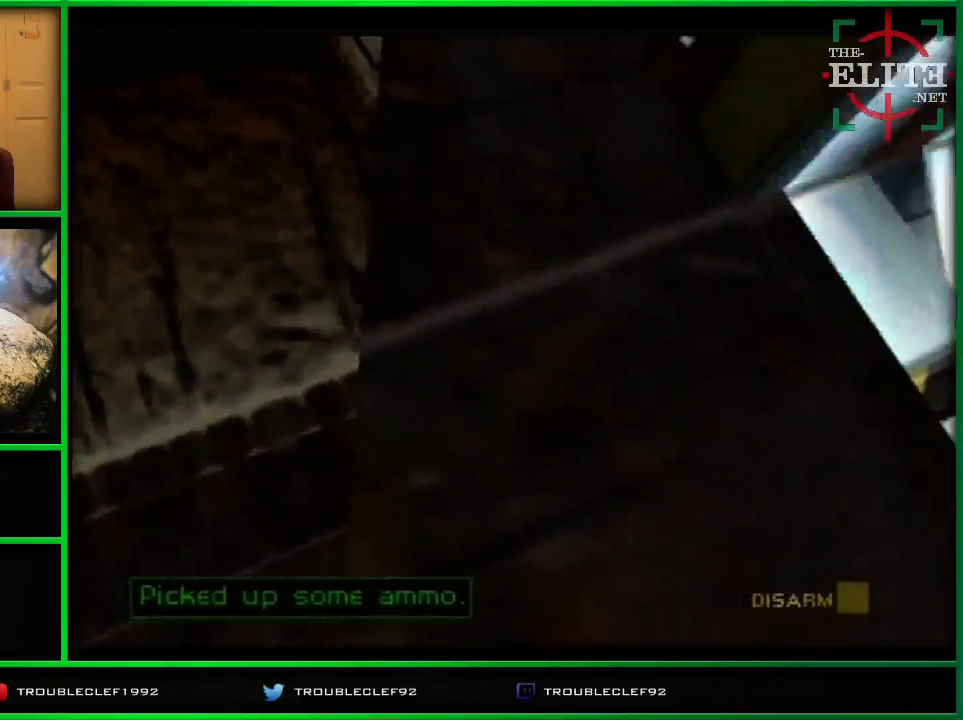
{"buttons": ["C_UP"], "left_stick": "up-left", "events": [[133, "C_DOWN", "up"], [167, "left_stick", "up-right"], [233, "C_UP", "down"], [333, "C_RIGHT", "up"], [367, "left_stick", "up-left"]]}
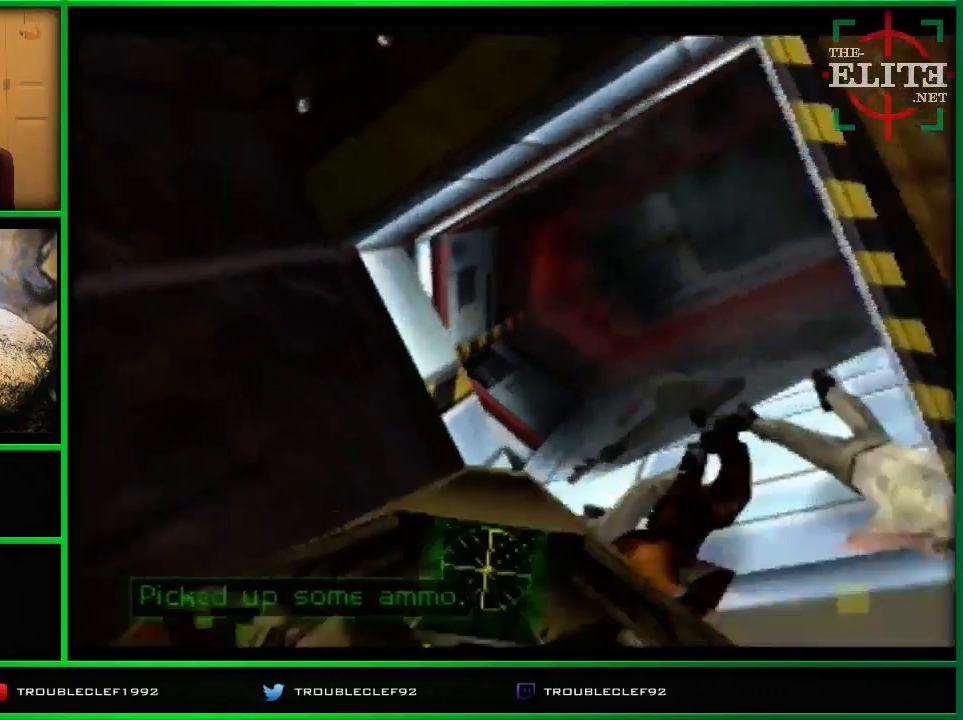
{"buttons": [], "left_stick": "right", "events": [[67, "left_stick", "right"], [267, "left_stick", "up-left"], [400, "left_stick", "right"], [433, "C_UP", "up"]]}
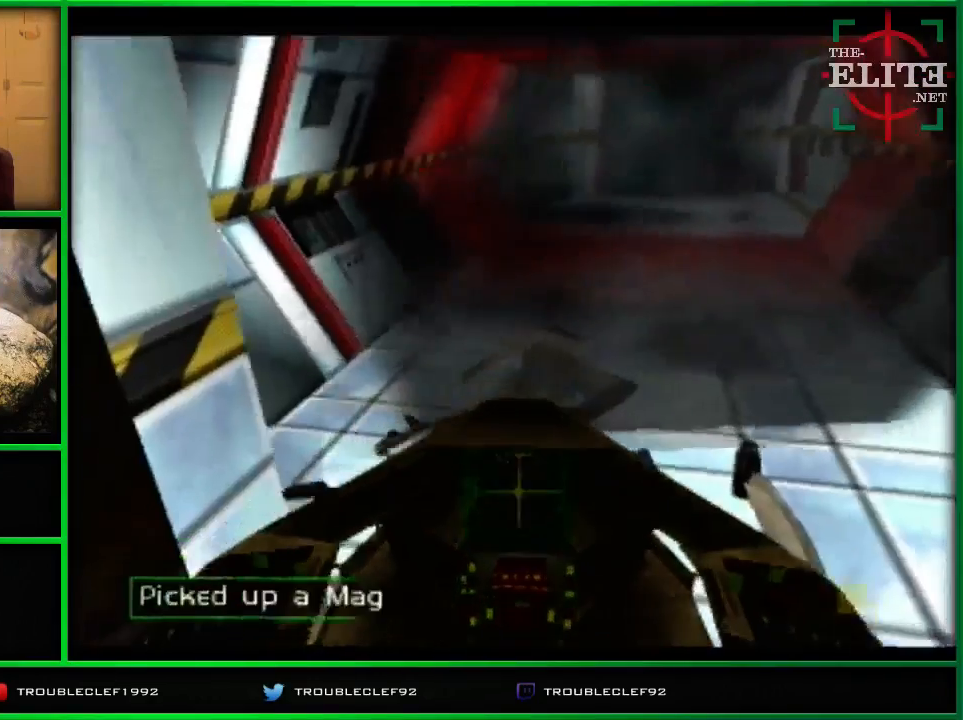
{"buttons": ["C_UP"], "left_stick": "right", "events": [[33, "C_UP", "down"], [133, "C_UP", "up"], [133, "left_stick", "center"], [167, "C_UP", "down"], [367, "left_stick", "right"]]}